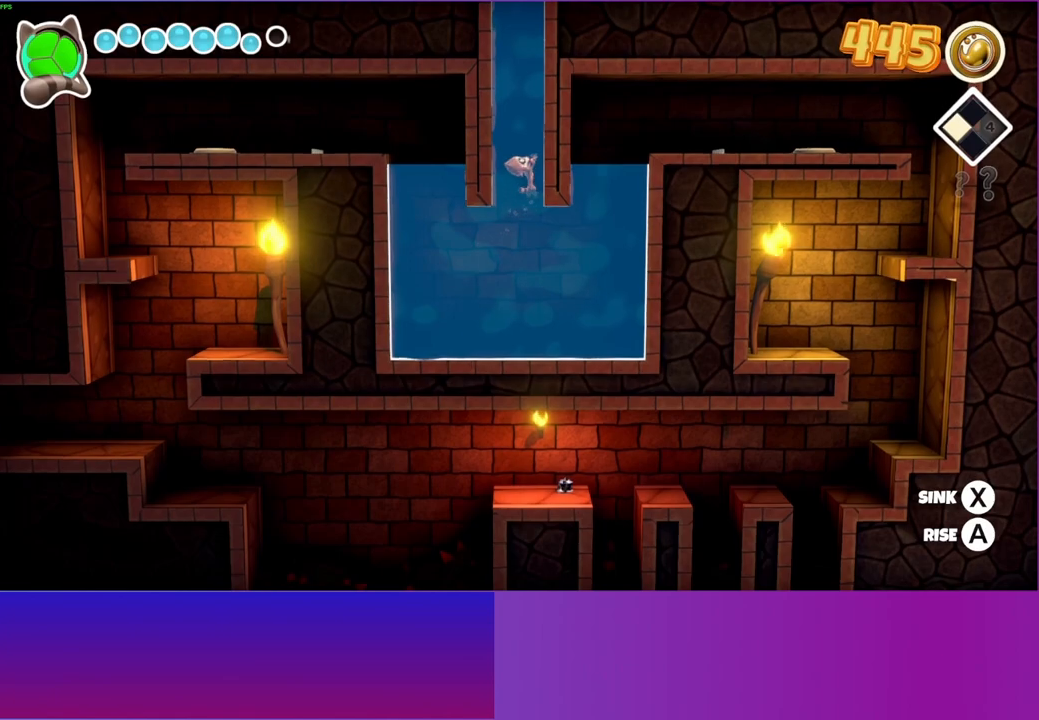
Gameplay with a controller (Xbox layout); each line is a JSON object with the inputs held at the frame after it. "events" lists button and stick changes between this image and that frame as [ms after this image, input, new state], when the widget could be followed in between. Not read: L3 R3.
{"buttons": ["A"], "left_stick": "center", "right_stick": "center", "events": []}
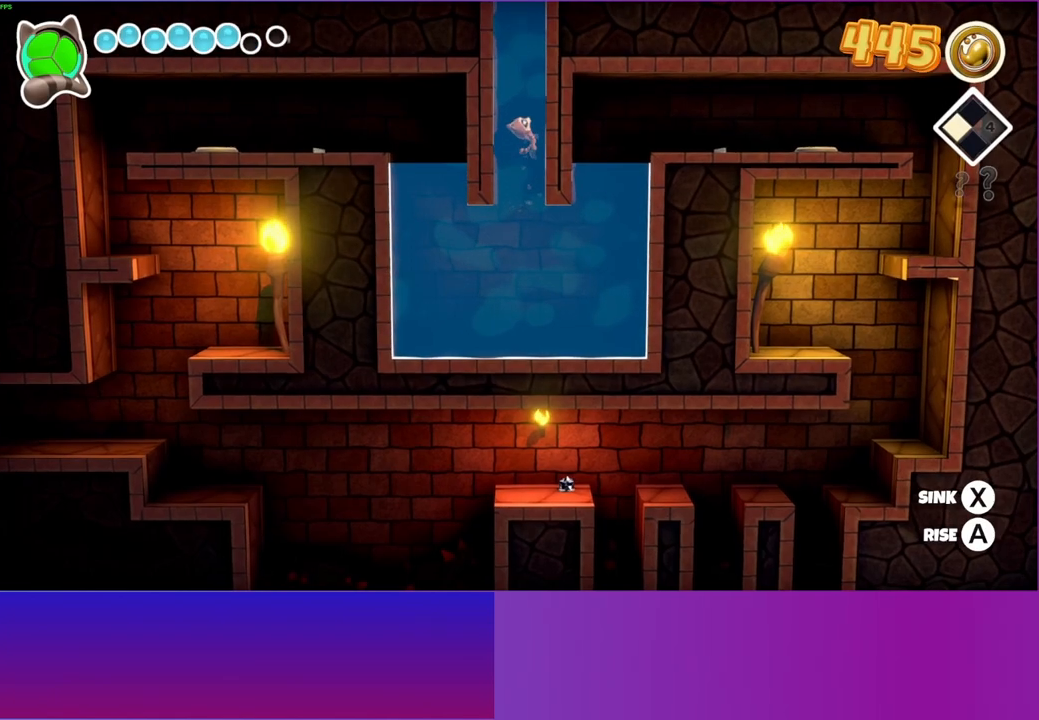
{"buttons": ["A"], "left_stick": "center", "right_stick": "center", "events": []}
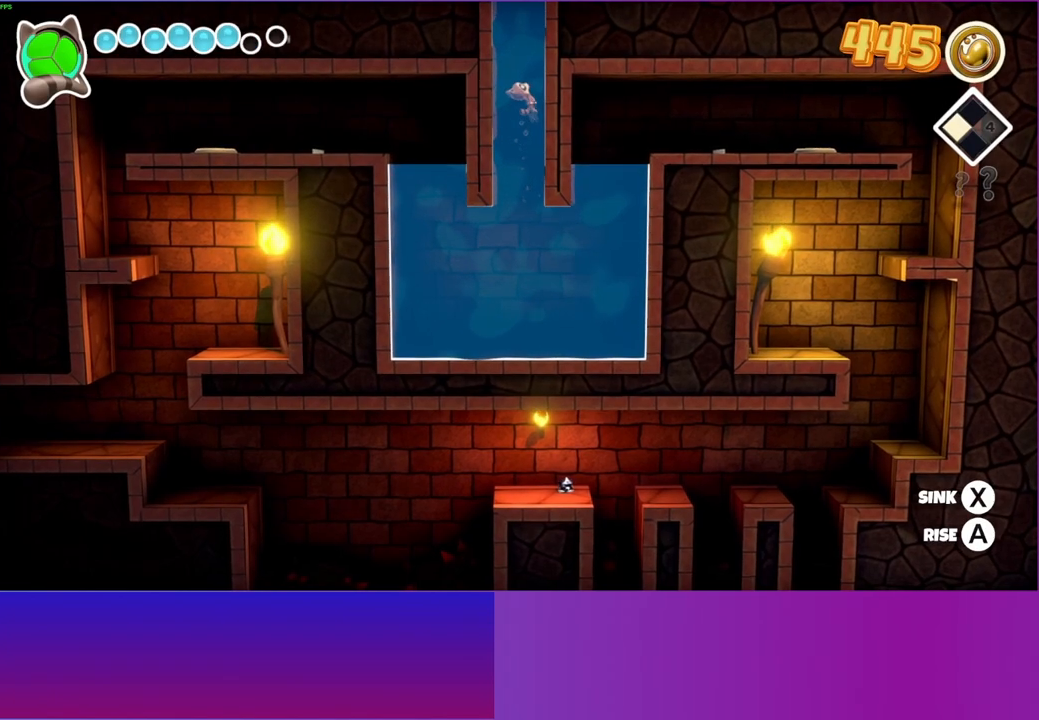
{"buttons": ["A"], "left_stick": "center", "right_stick": "center", "events": [[167, "Y", "down"], [267, "Y", "up"]]}
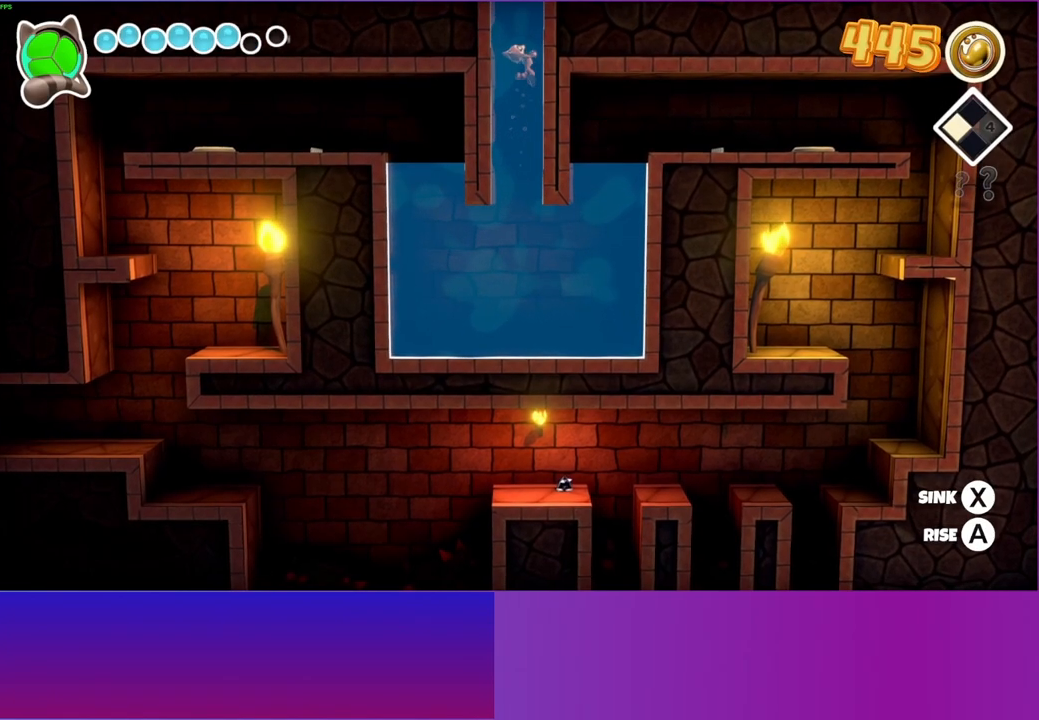
{"buttons": ["A"], "left_stick": "center", "right_stick": "center", "events": [[383, "left_stick", "down-left"], [467, "left_stick", "center"]]}
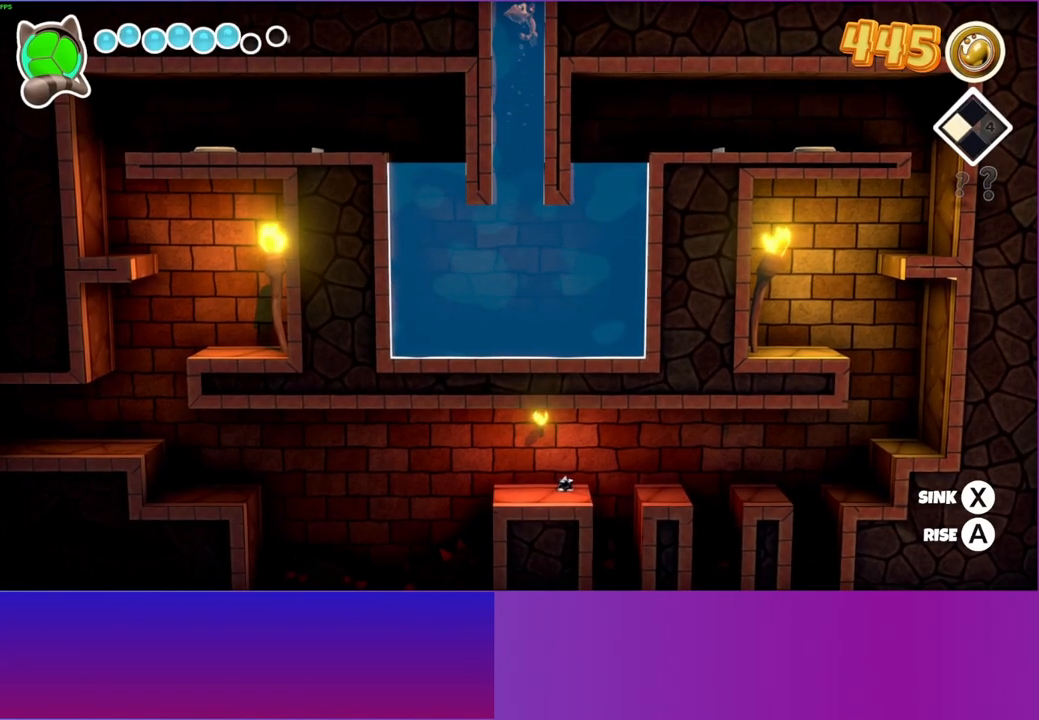
{"buttons": ["A"], "left_stick": "center", "right_stick": "center", "events": []}
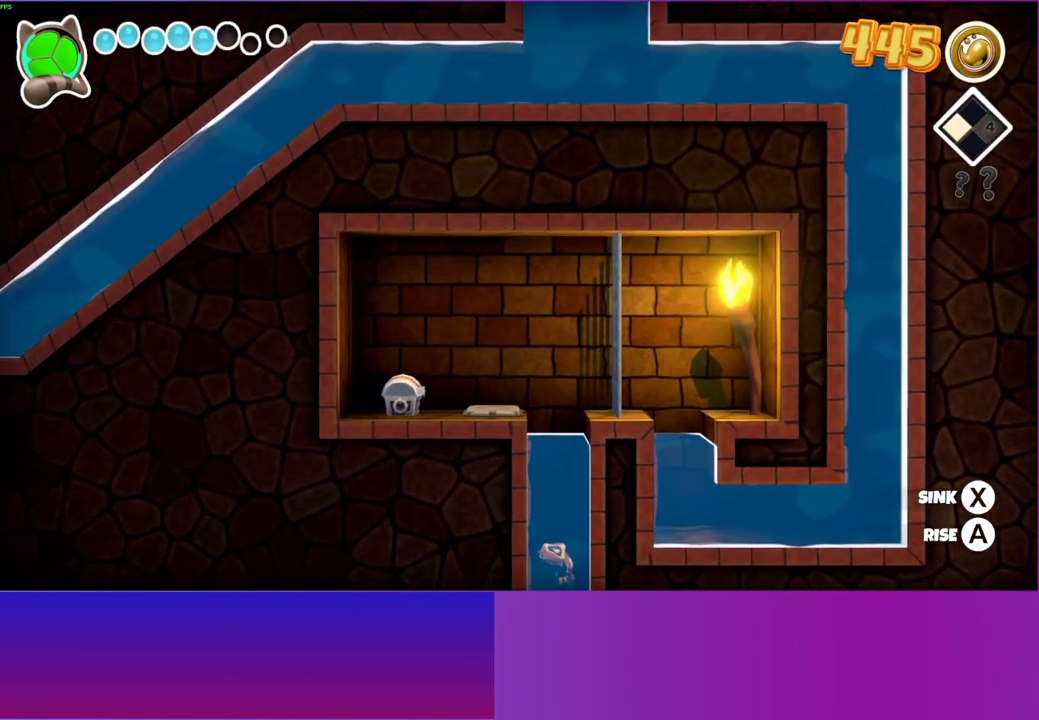
{"buttons": ["A"], "left_stick": "left", "right_stick": "center", "events": [[183, "left_stick", "left"]]}
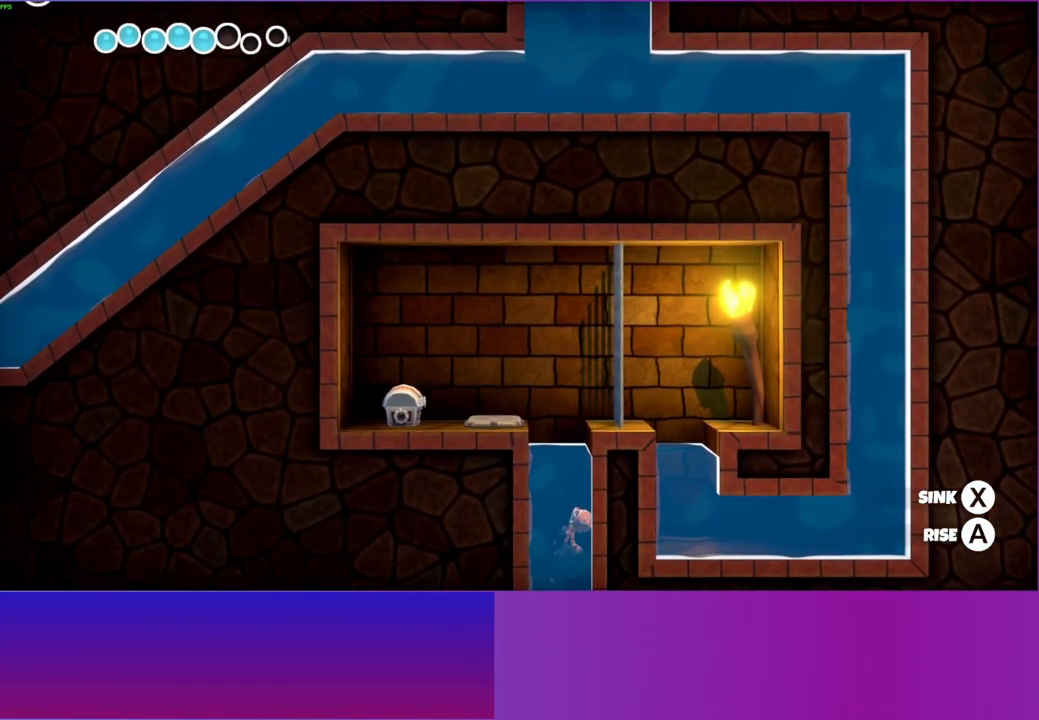
{"buttons": ["A"], "left_stick": "left", "right_stick": "center", "events": []}
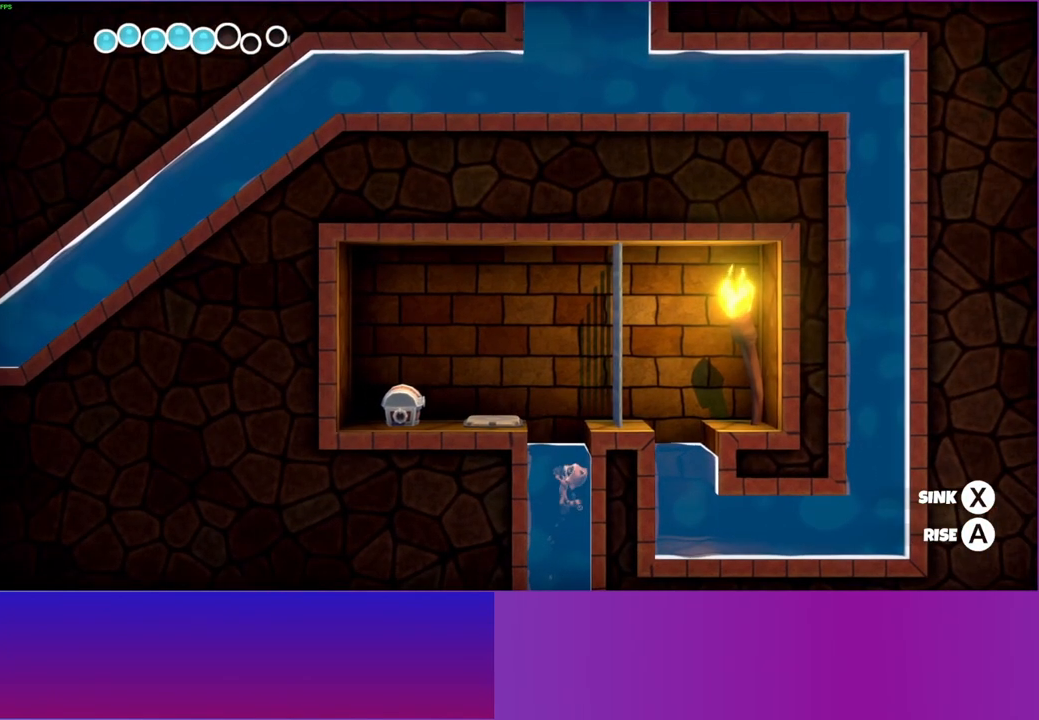
{"buttons": ["A"], "left_stick": "left", "right_stick": "center", "events": [[300, "A", "up"], [433, "A", "down"]]}
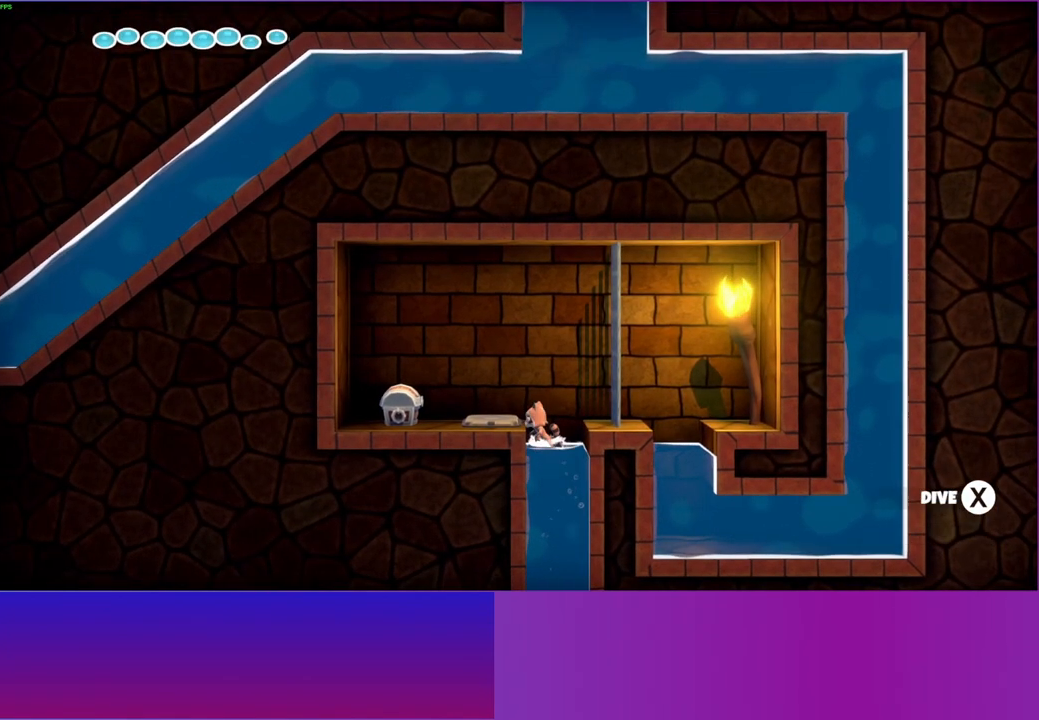
{"buttons": [], "left_stick": "center", "right_stick": "center", "events": [[83, "A", "up"], [233, "left_stick", "center"]]}
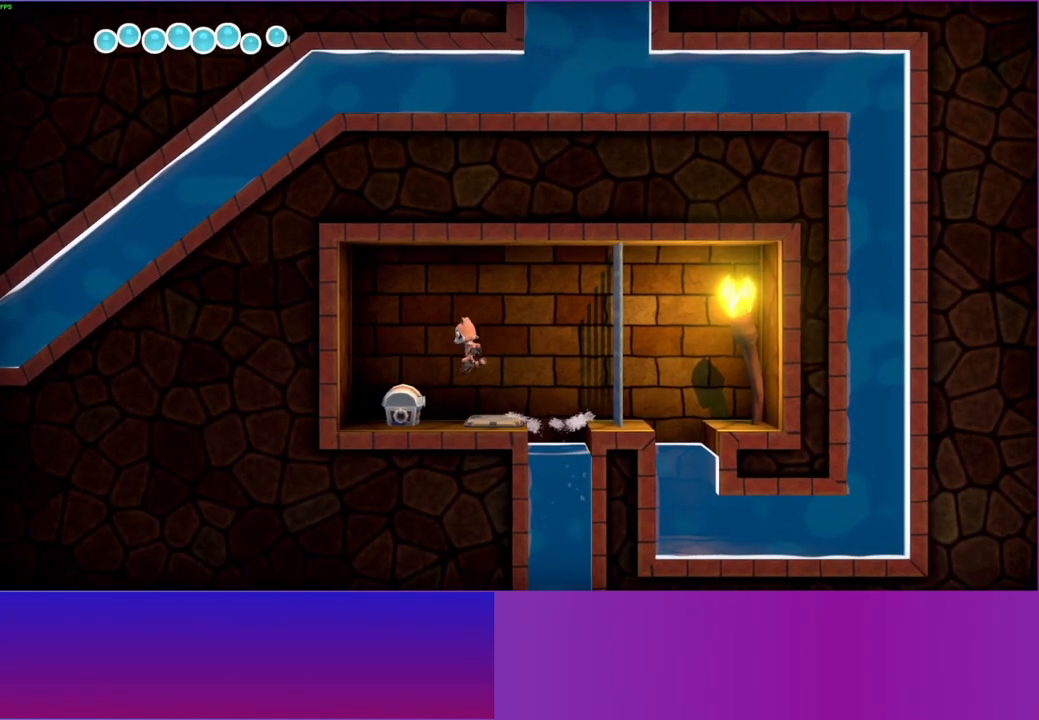
{"buttons": [], "left_stick": "left", "right_stick": "center", "events": [[83, "left_stick", "right"], [383, "left_stick", "left"]]}
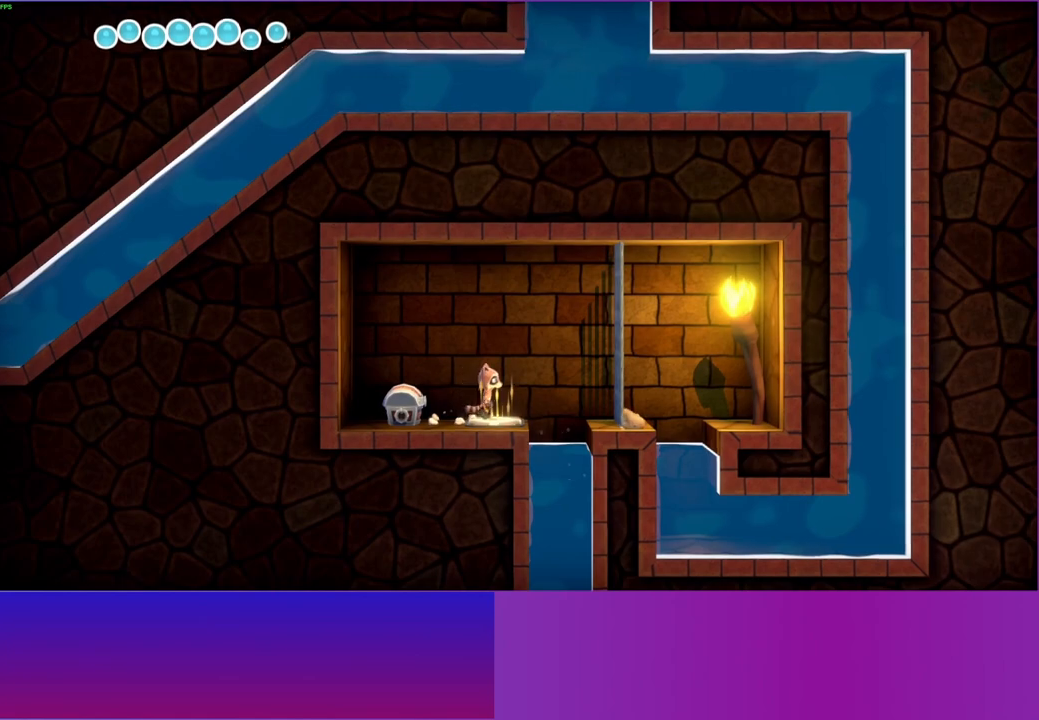
{"buttons": ["A"], "left_stick": "center", "right_stick": "center", "events": [[350, "left_stick", "center"], [417, "A", "down"]]}
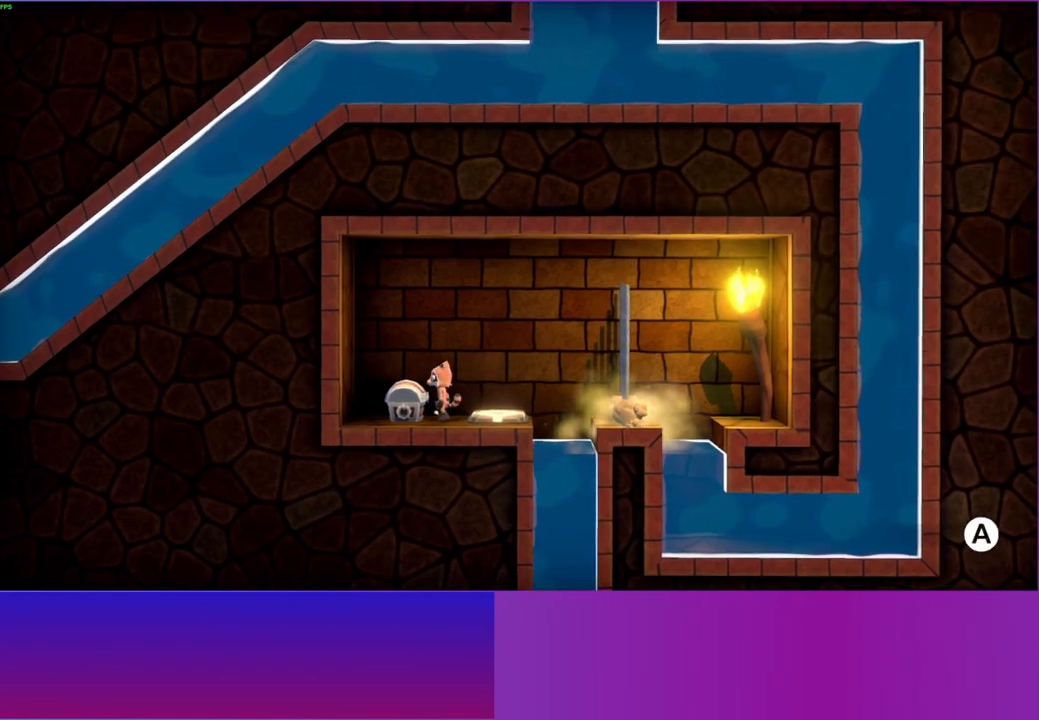
{"buttons": [], "left_stick": "center", "right_stick": "center", "events": [[17, "A", "up"], [267, "A", "down"], [367, "A", "up"]]}
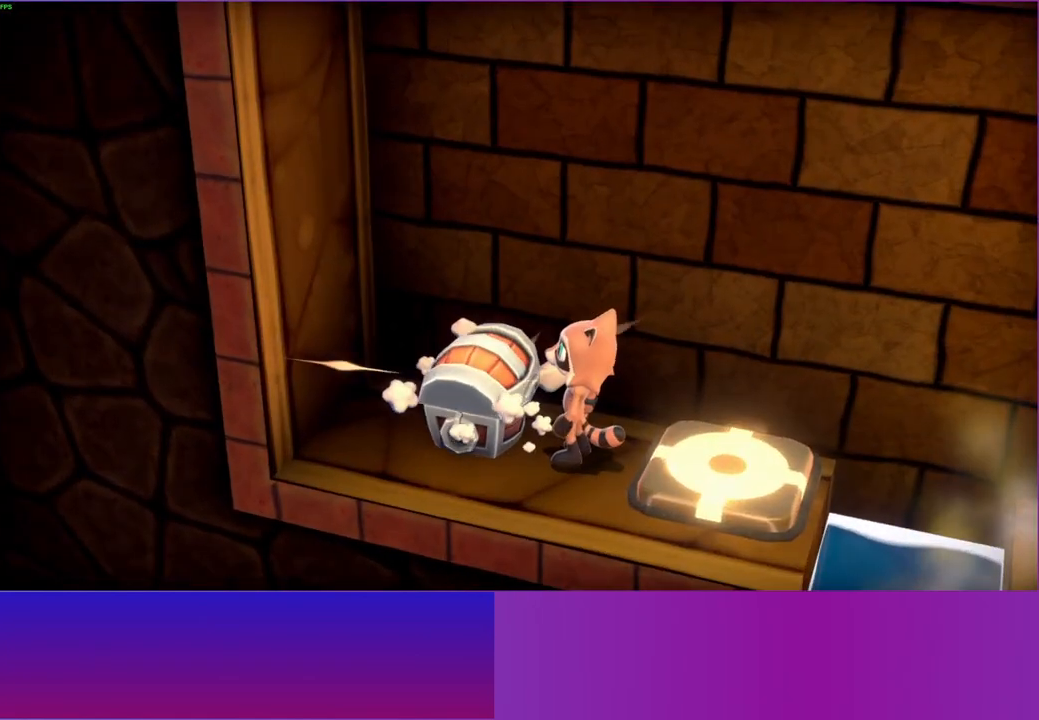
{"buttons": ["A"], "left_stick": "left", "right_stick": "center", "events": [[217, "A", "down"], [300, "left_stick", "left"], [317, "A", "up"], [483, "A", "down"]]}
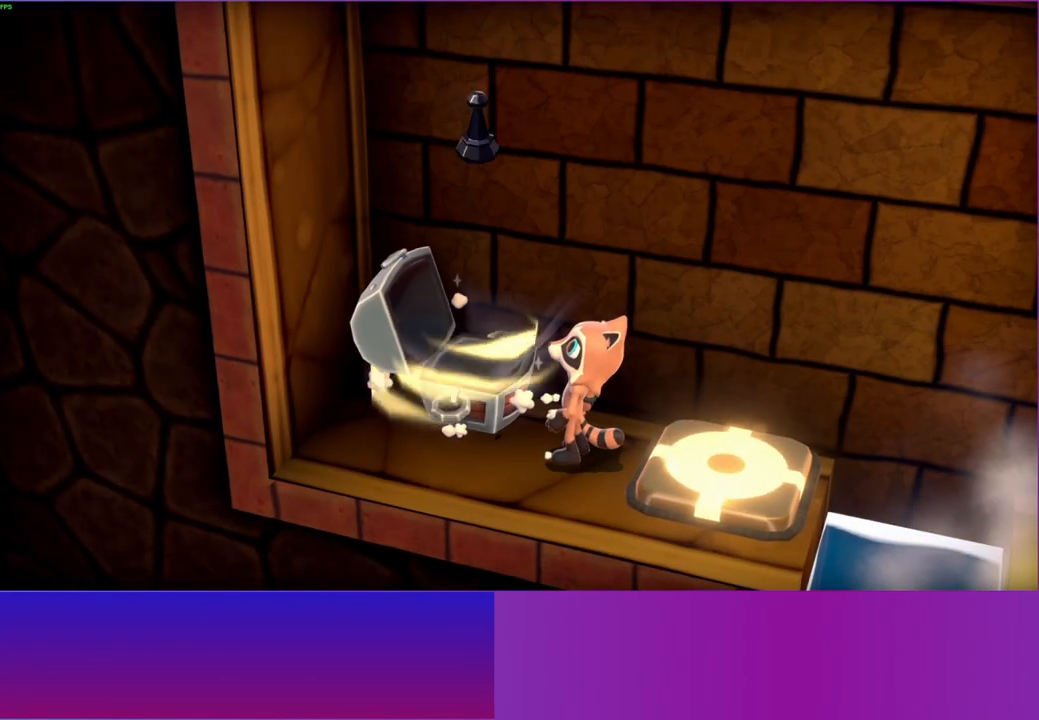
{"buttons": [], "left_stick": "left", "right_stick": "center", "events": [[67, "A", "up"], [217, "A", "down"], [250, "A", "up"], [383, "A", "down"], [450, "A", "up"]]}
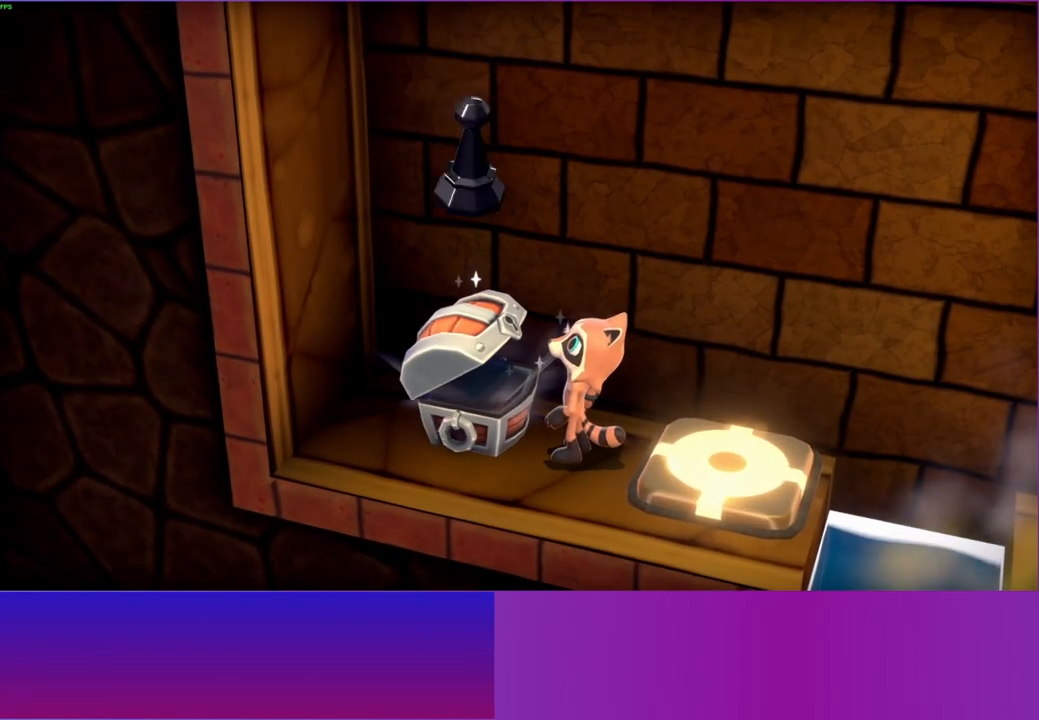
{"buttons": ["A"], "left_stick": "left", "right_stick": "center", "events": [[100, "A", "down"], [167, "A", "up"], [283, "A", "down"], [367, "A", "up"], [450, "A", "down"]]}
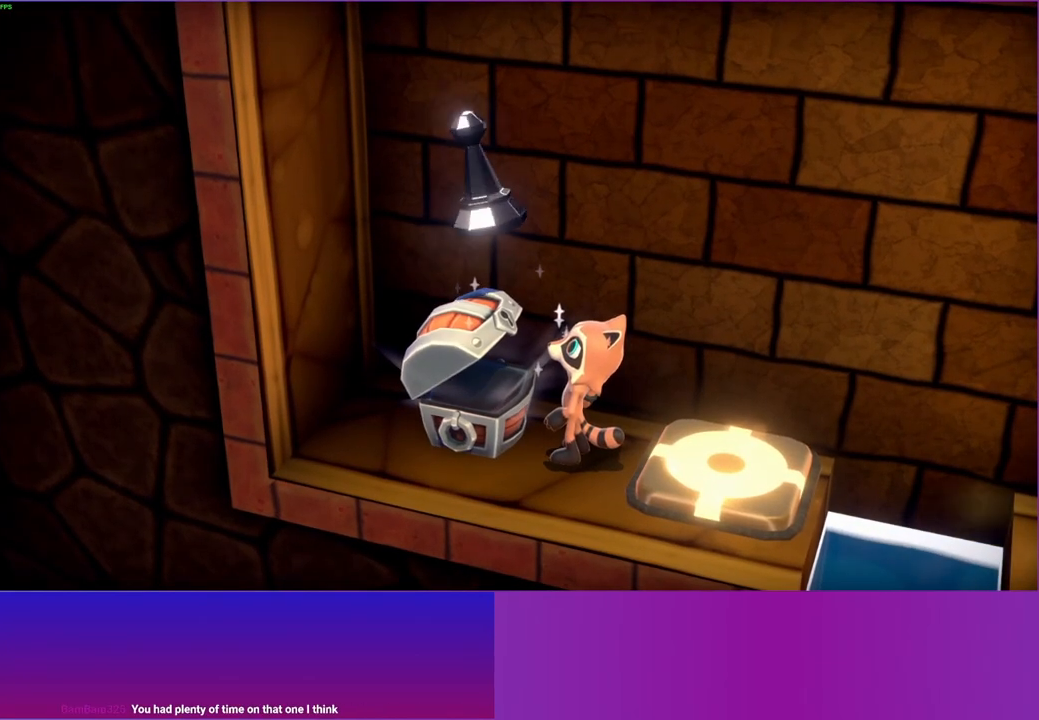
{"buttons": [], "left_stick": "center", "right_stick": "center", "events": [[33, "A", "up"], [133, "A", "down"], [250, "A", "up"], [333, "A", "down"], [383, "left_stick", "center"], [417, "A", "up"]]}
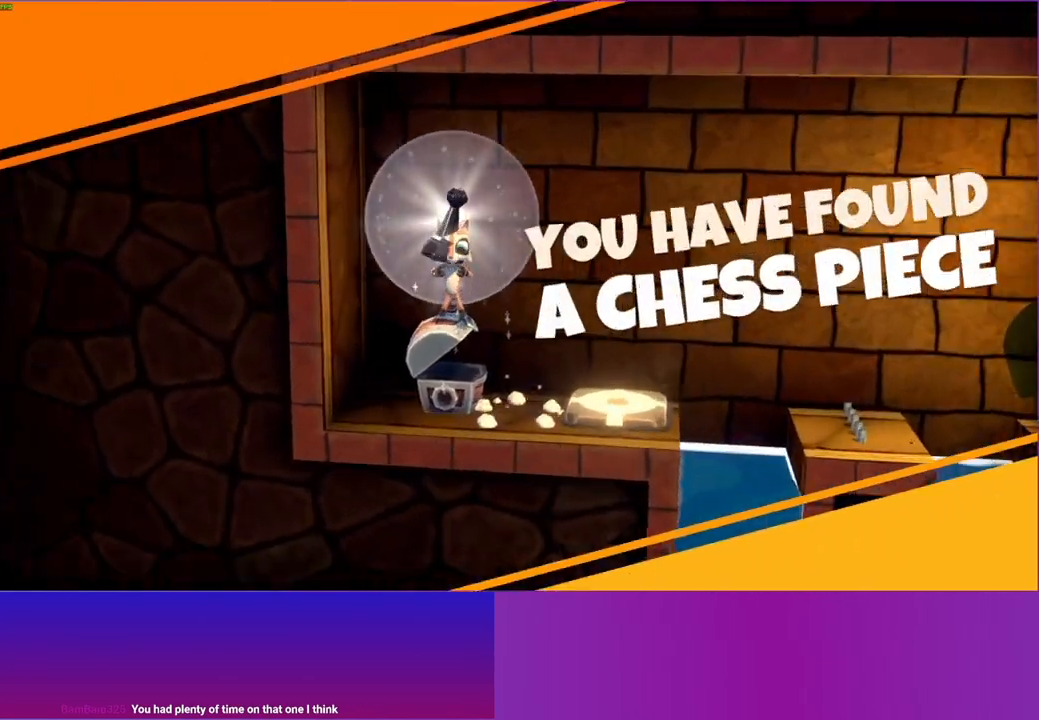
{"buttons": [], "left_stick": "right", "right_stick": "center", "events": [[250, "left_stick", "right"]]}
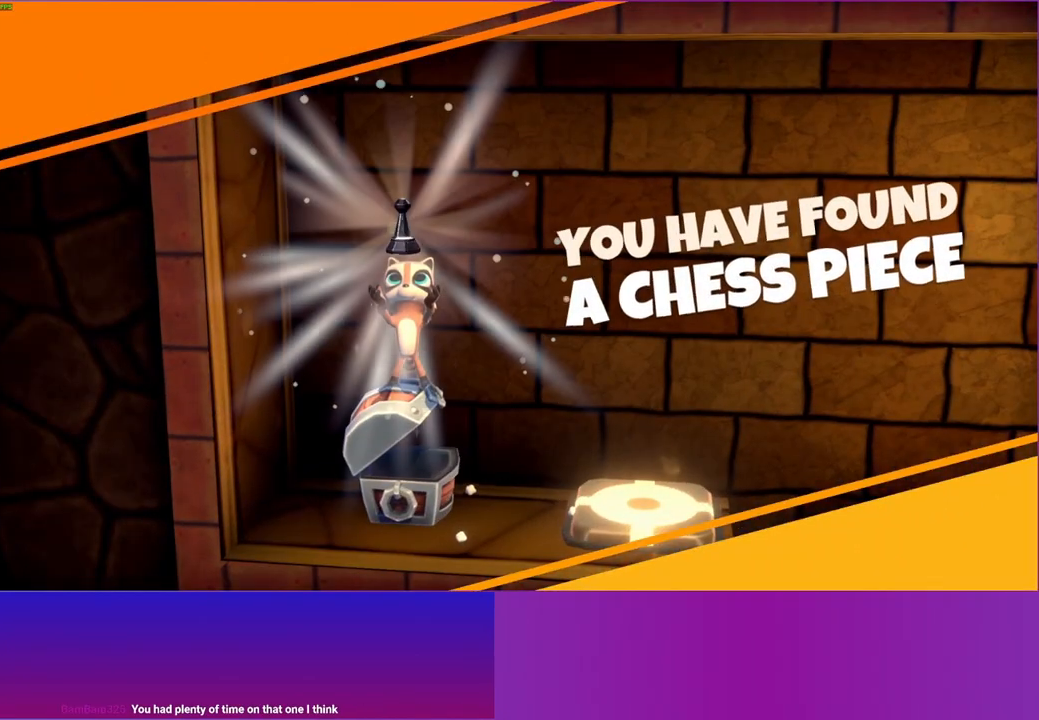
{"buttons": [], "left_stick": "right", "right_stick": "center", "events": []}
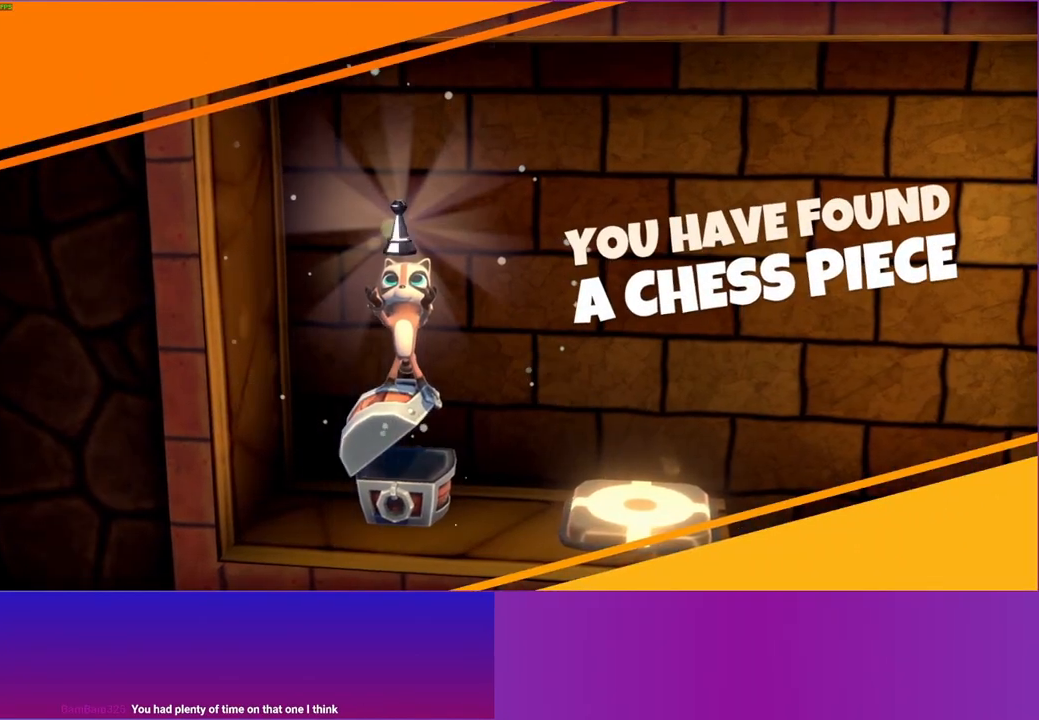
{"buttons": [], "left_stick": "right", "right_stick": "center", "events": []}
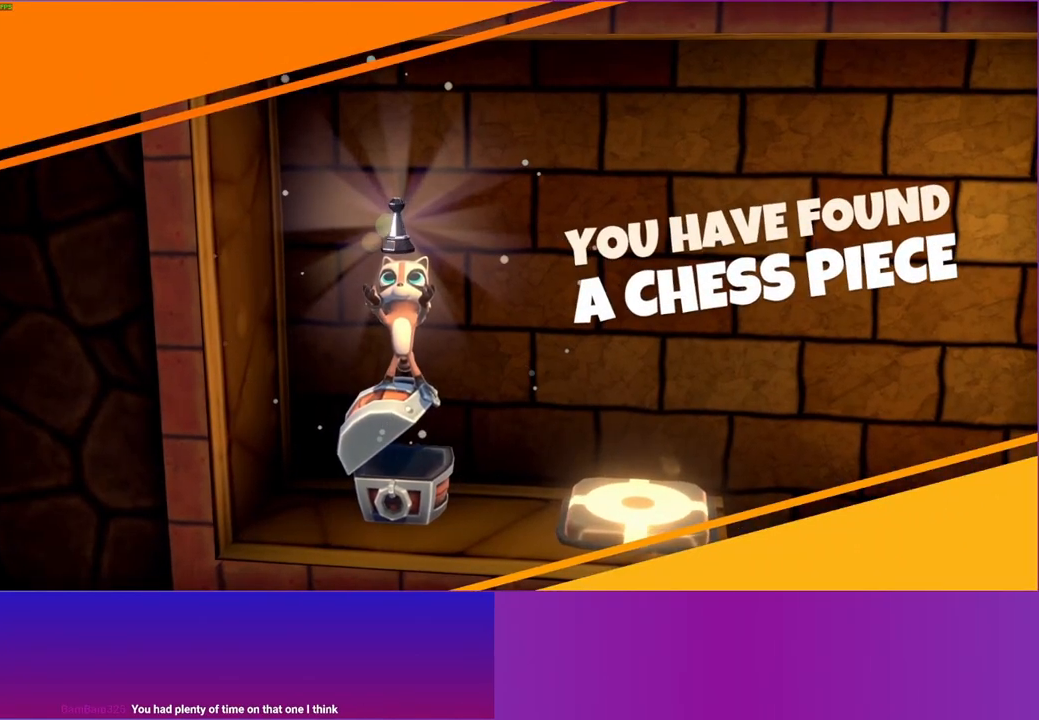
{"buttons": [], "left_stick": "right", "right_stick": "center", "events": []}
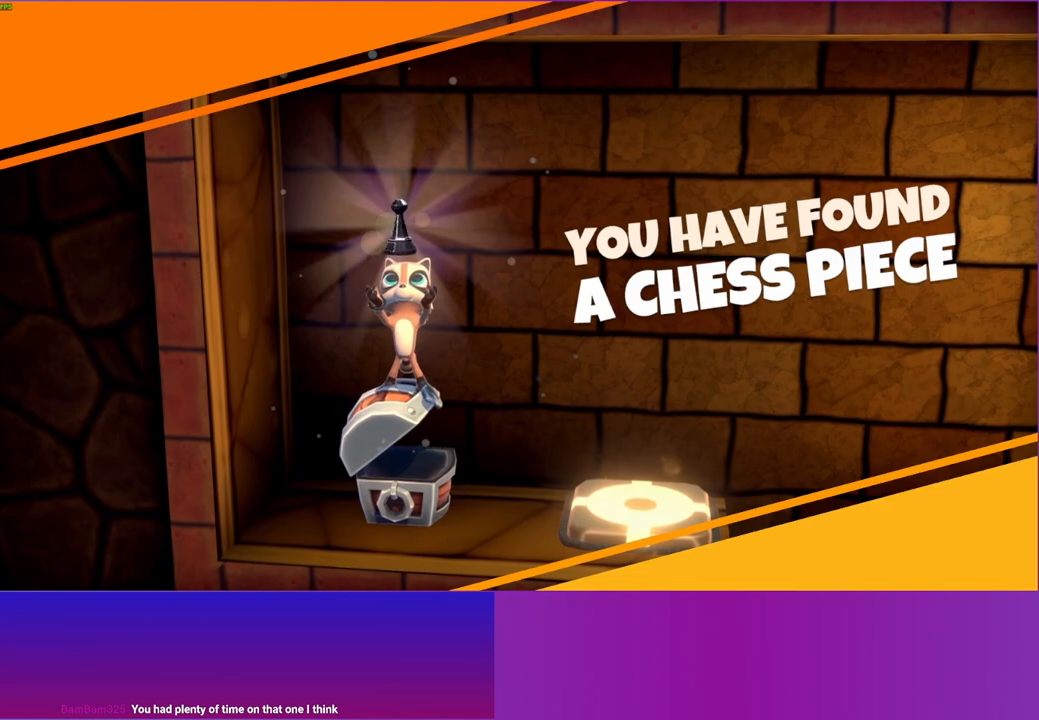
{"buttons": [], "left_stick": "right", "right_stick": "center", "events": []}
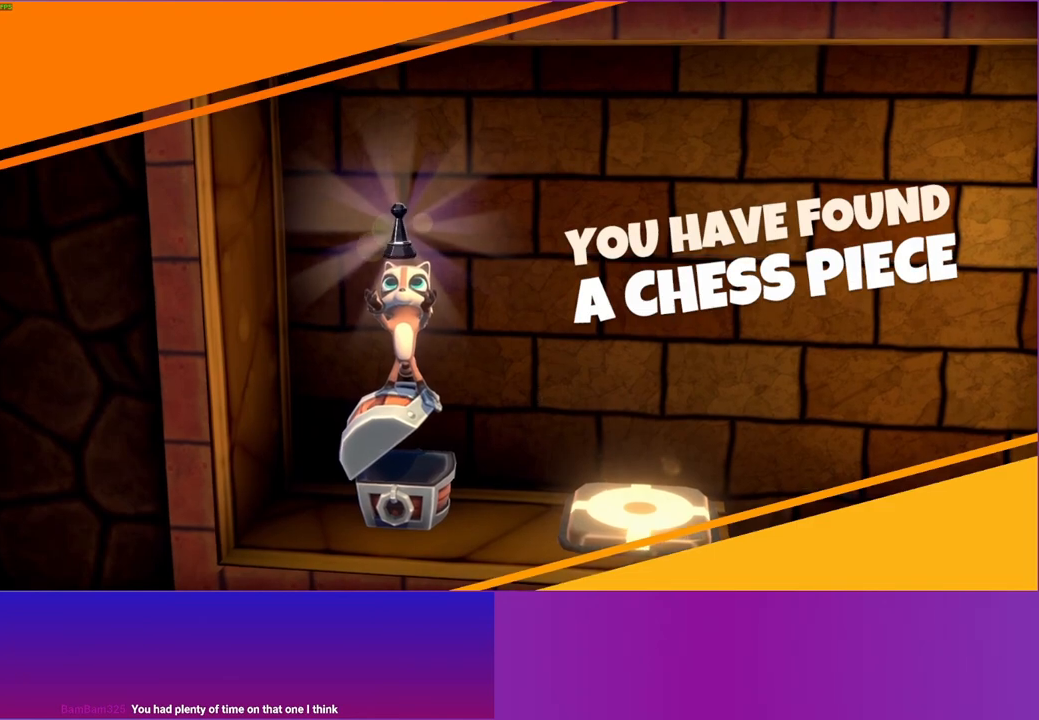
{"buttons": [], "left_stick": "right", "right_stick": "center", "events": []}
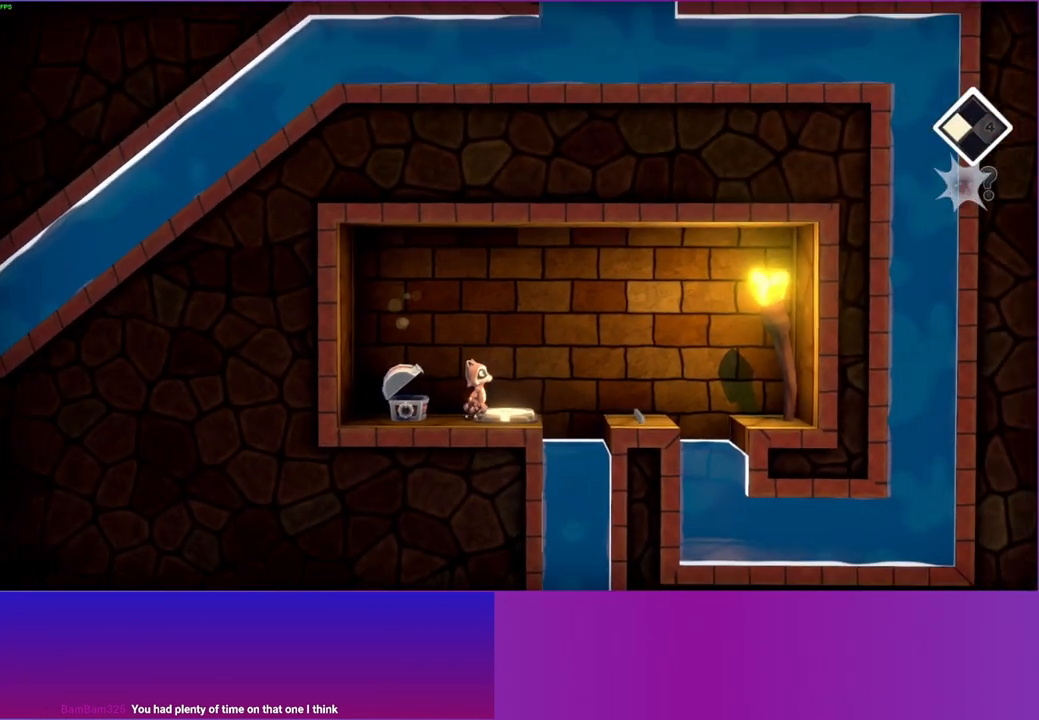
{"buttons": [], "left_stick": "right", "right_stick": "center", "events": [[100, "A", "down"], [233, "A", "up"]]}
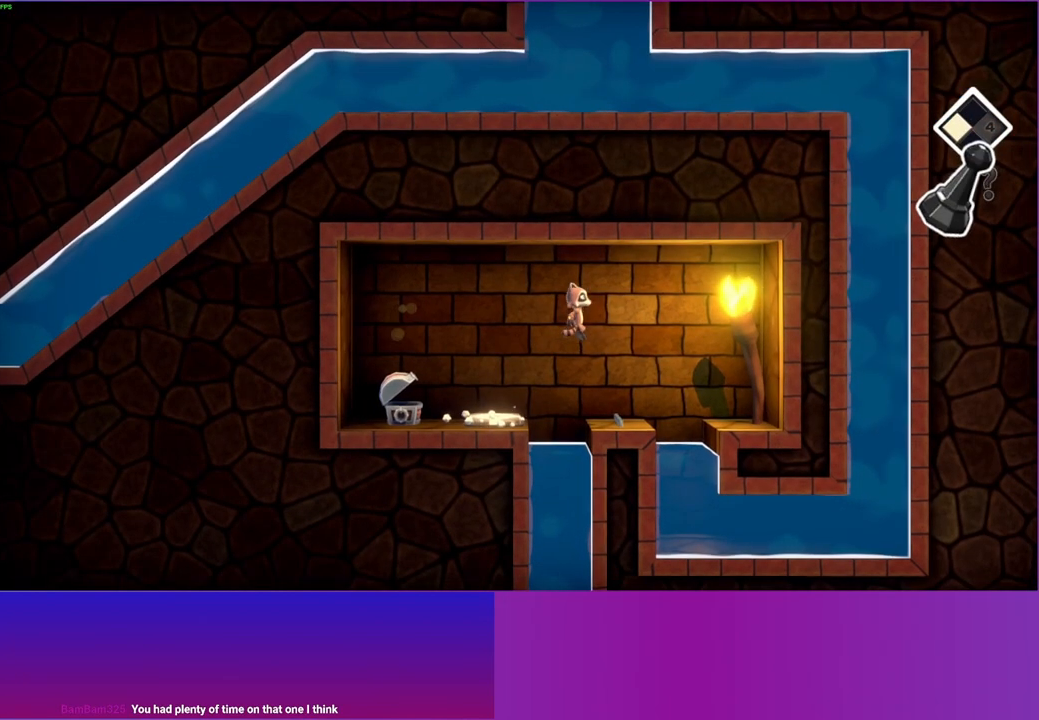
{"buttons": [], "left_stick": "down-right", "right_stick": "center", "events": [[417, "left_stick", "down-right"]]}
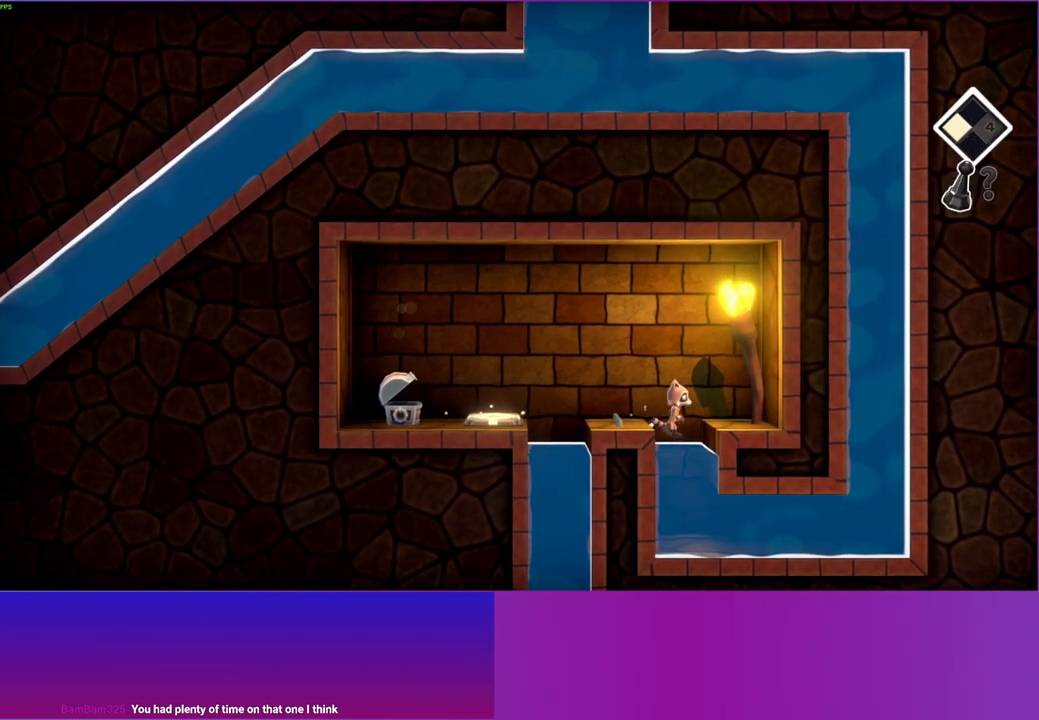
{"buttons": [], "left_stick": "right", "right_stick": "center", "events": [[117, "left_stick", "down-left"], [200, "left_stick", "down-right"], [217, "X", "down"], [267, "left_stick", "right"], [467, "X", "up"]]}
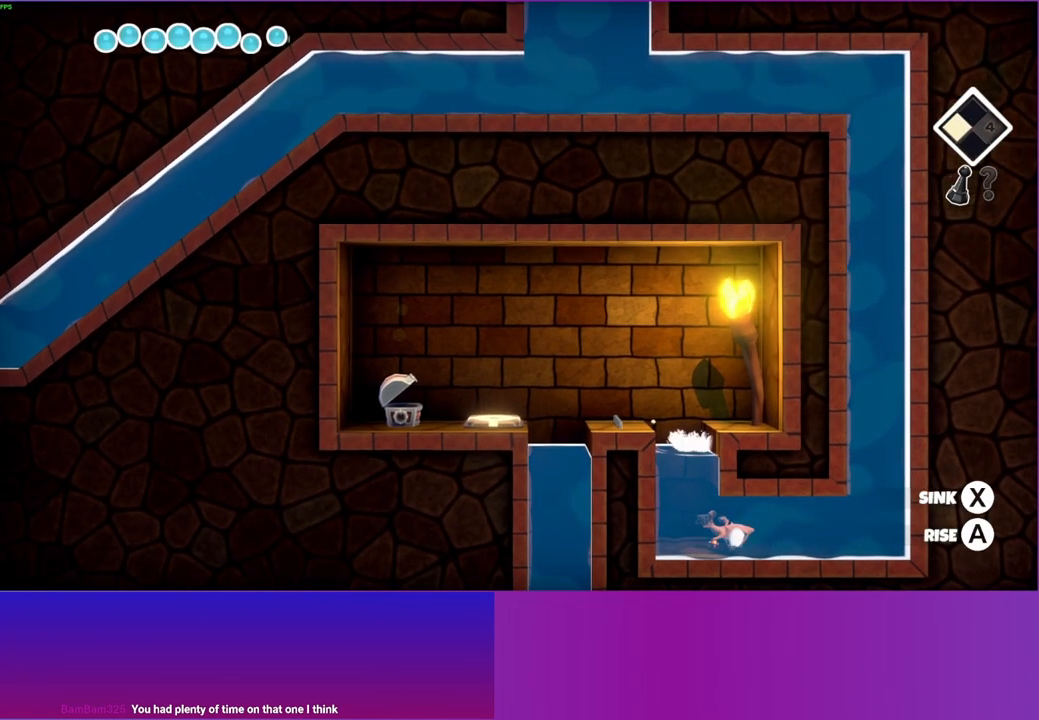
{"buttons": [], "left_stick": "right", "right_stick": "center", "events": [[117, "A", "down"], [367, "A", "up"]]}
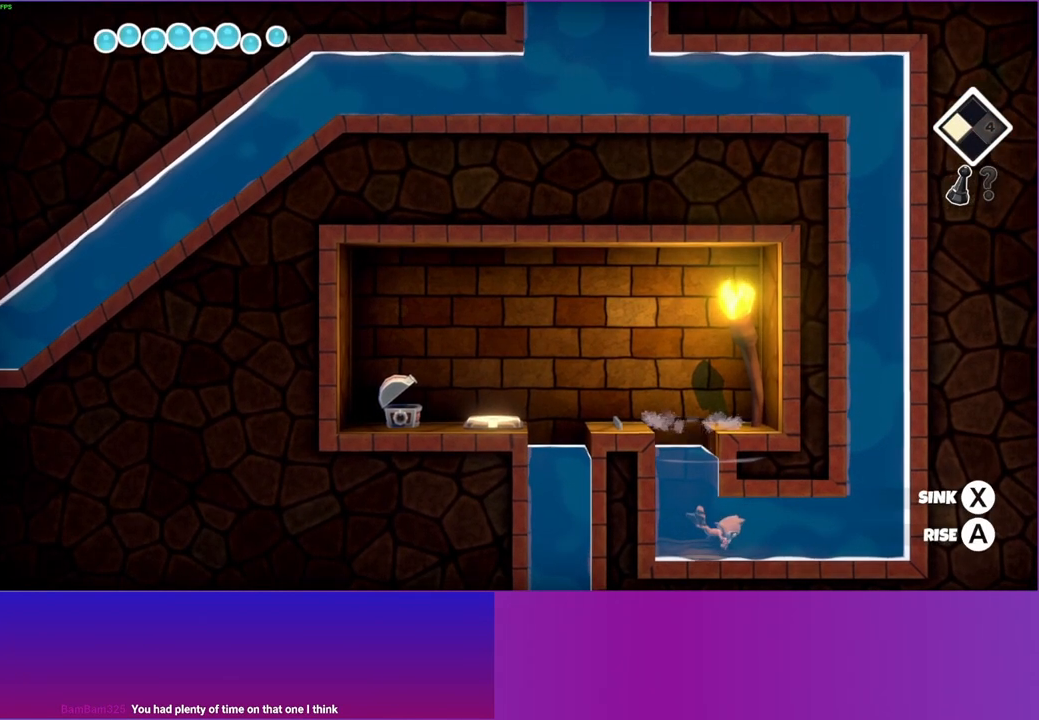
{"buttons": ["A"], "left_stick": "right", "right_stick": "center", "events": [[383, "A", "down"]]}
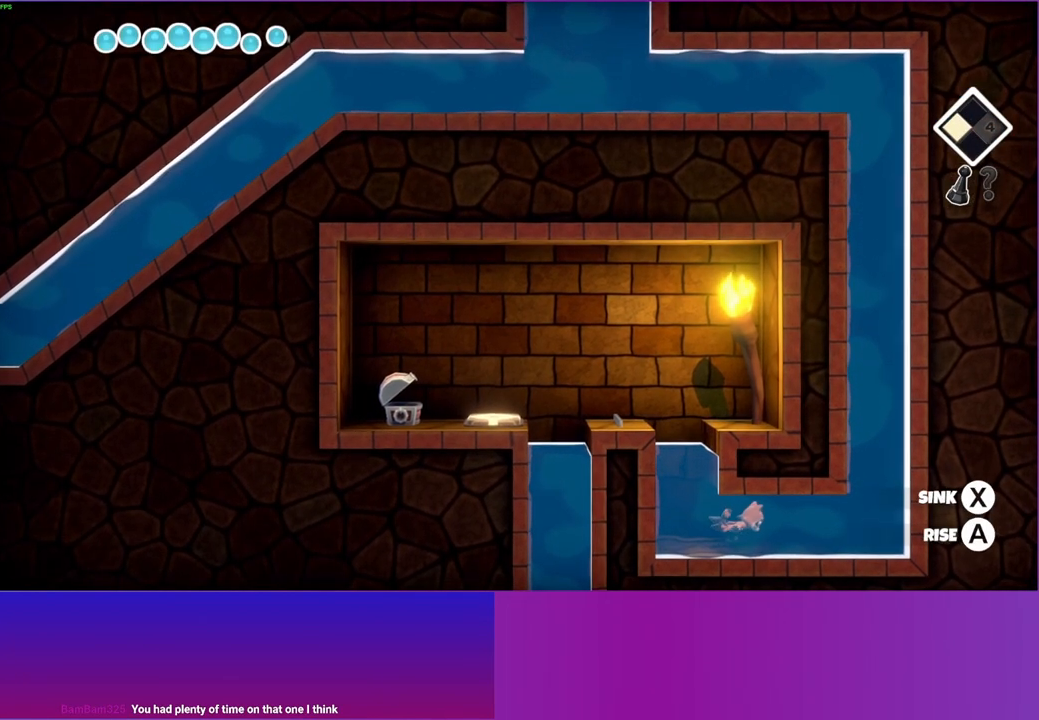
{"buttons": ["A"], "left_stick": "right", "right_stick": "center", "events": []}
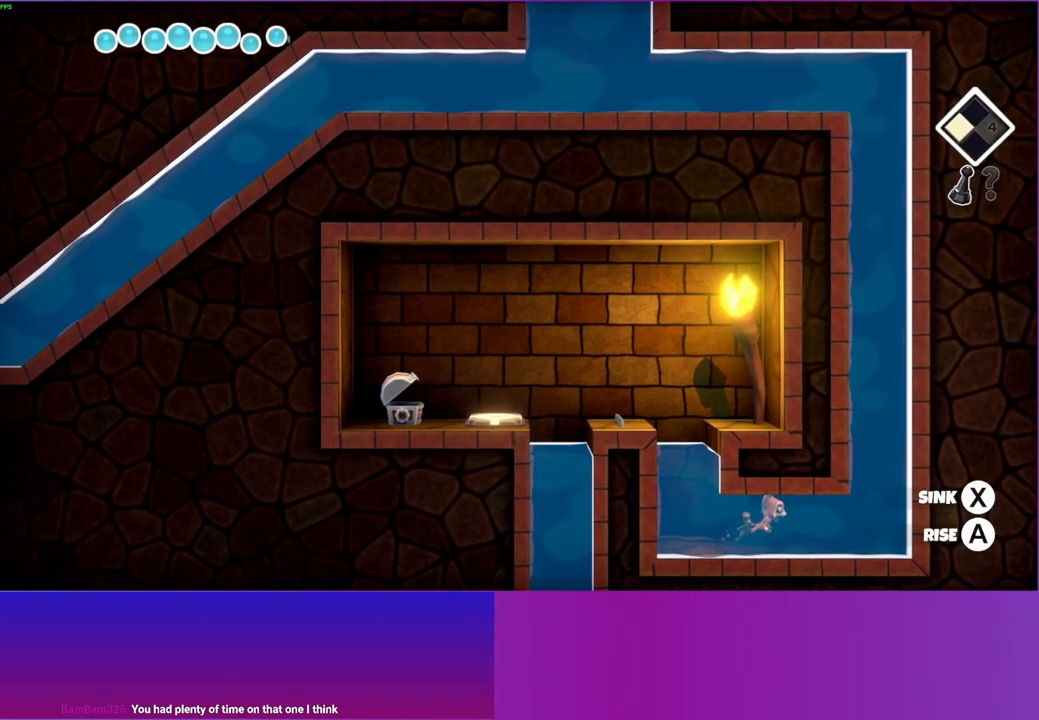
{"buttons": ["A"], "left_stick": "right", "right_stick": "center", "events": []}